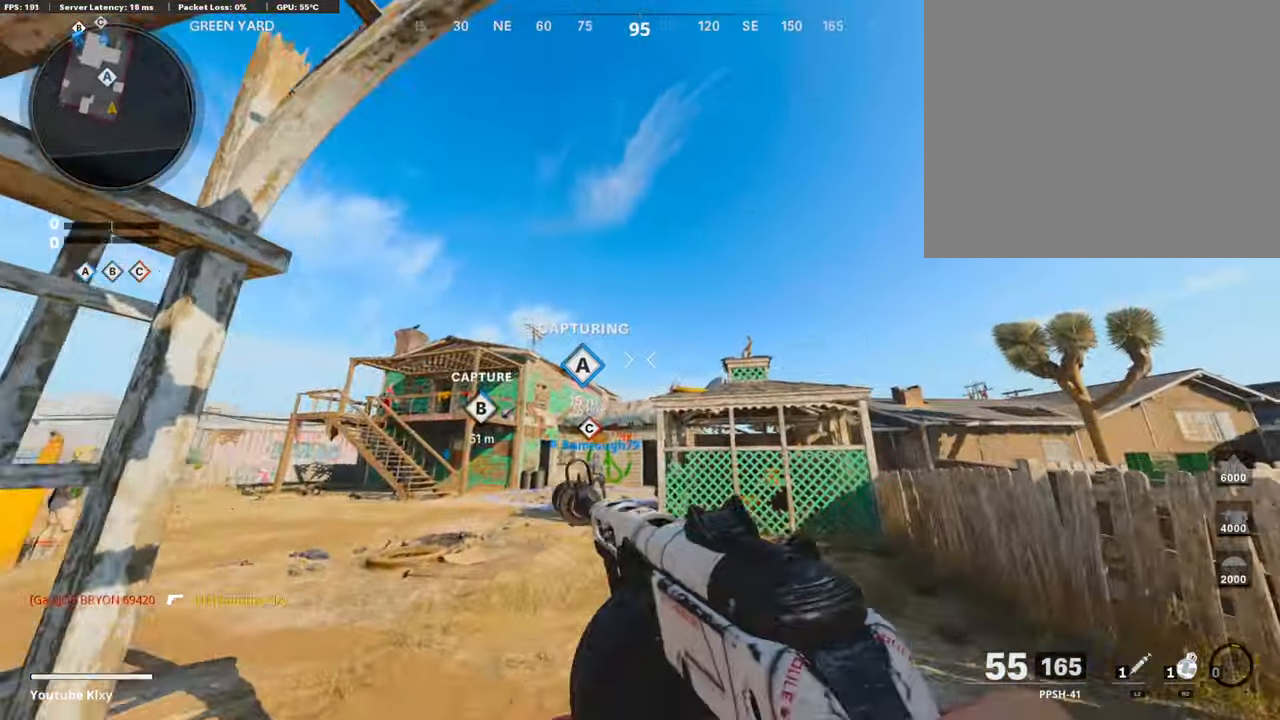
Gameplay with a controller (PlayStation layout); each line is a JSON object with the inputs held at the frame after it. "events" lists button and stick changes between this image and that frame as [ms after this image, input, new state], when the widget could be followed in between.
{"buttons": ["CROSS"], "left_stick": "up", "right_stick": "center", "events": [[354, "right_stick", "center"], [371, "R2", "up"], [438, "CROSS", "down"]]}
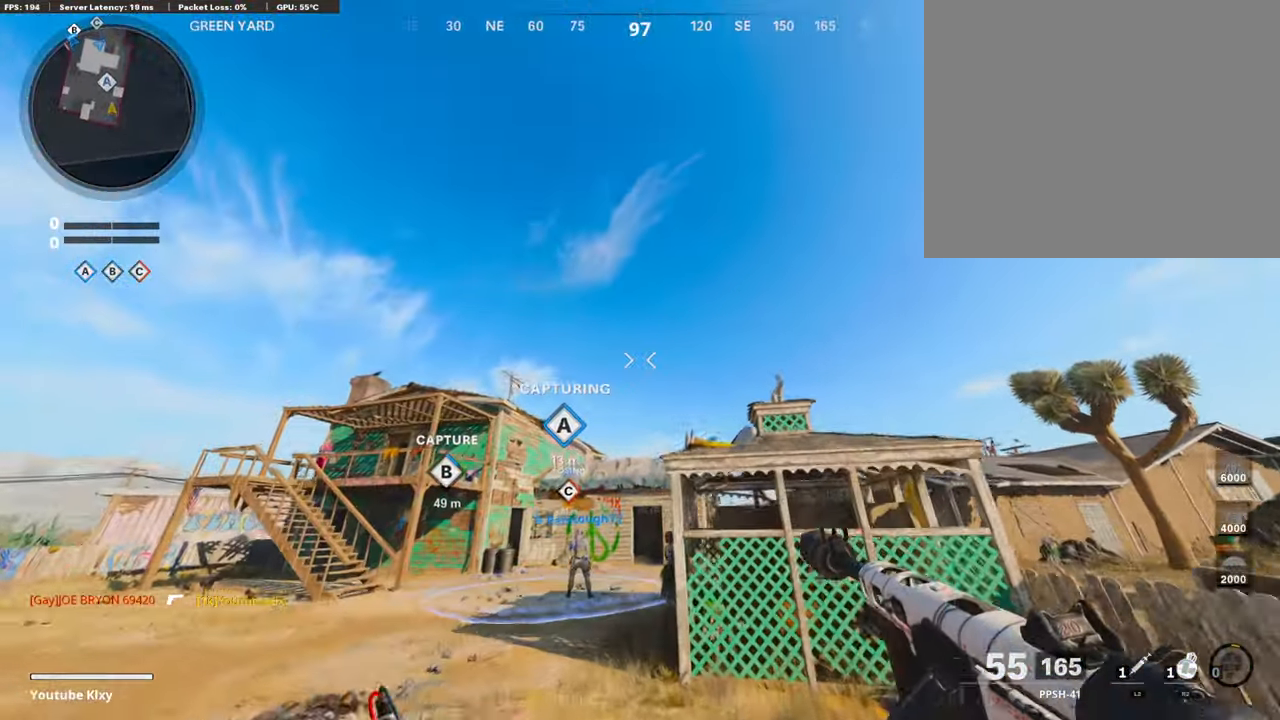
{"buttons": [], "left_stick": "up", "right_stick": "down", "events": [[84, "CROSS", "up"], [320, "L3", "down"], [404, "right_stick", "down"], [471, "L3", "up"]]}
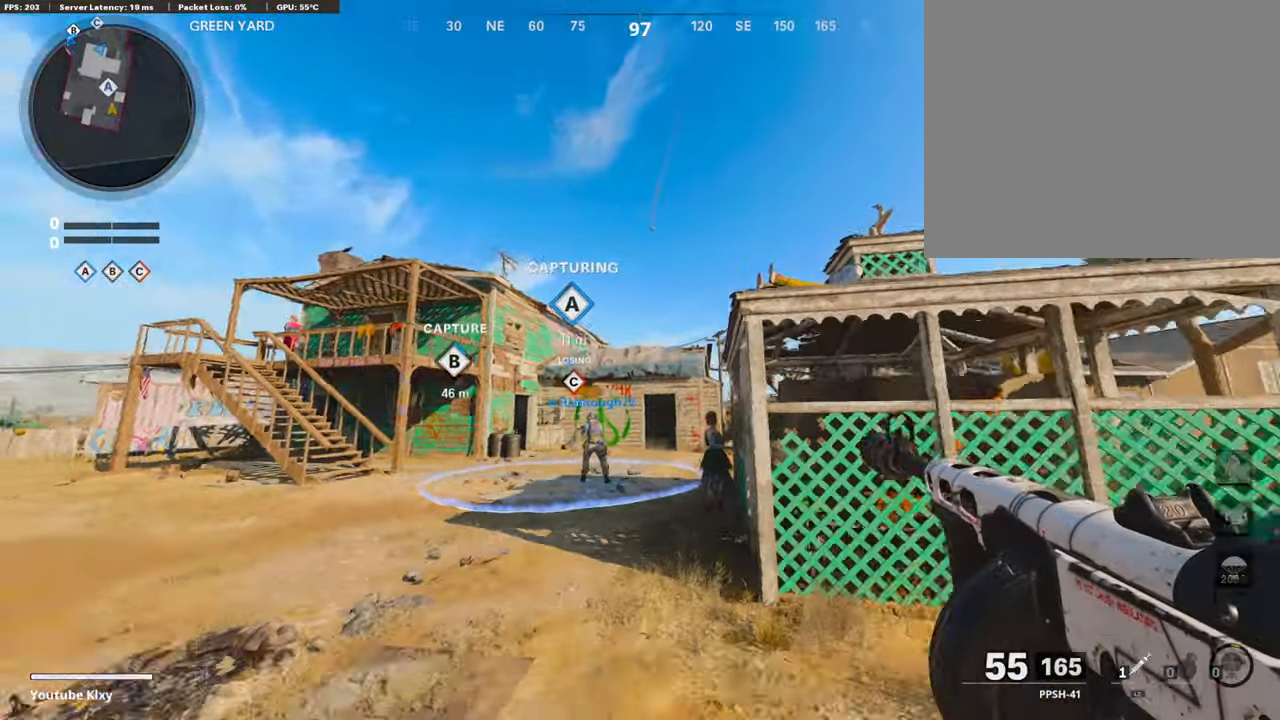
{"buttons": [], "left_stick": "up", "right_stick": "center", "events": [[84, "L3", "down"], [101, "right_stick", "center"], [269, "L3", "up"]]}
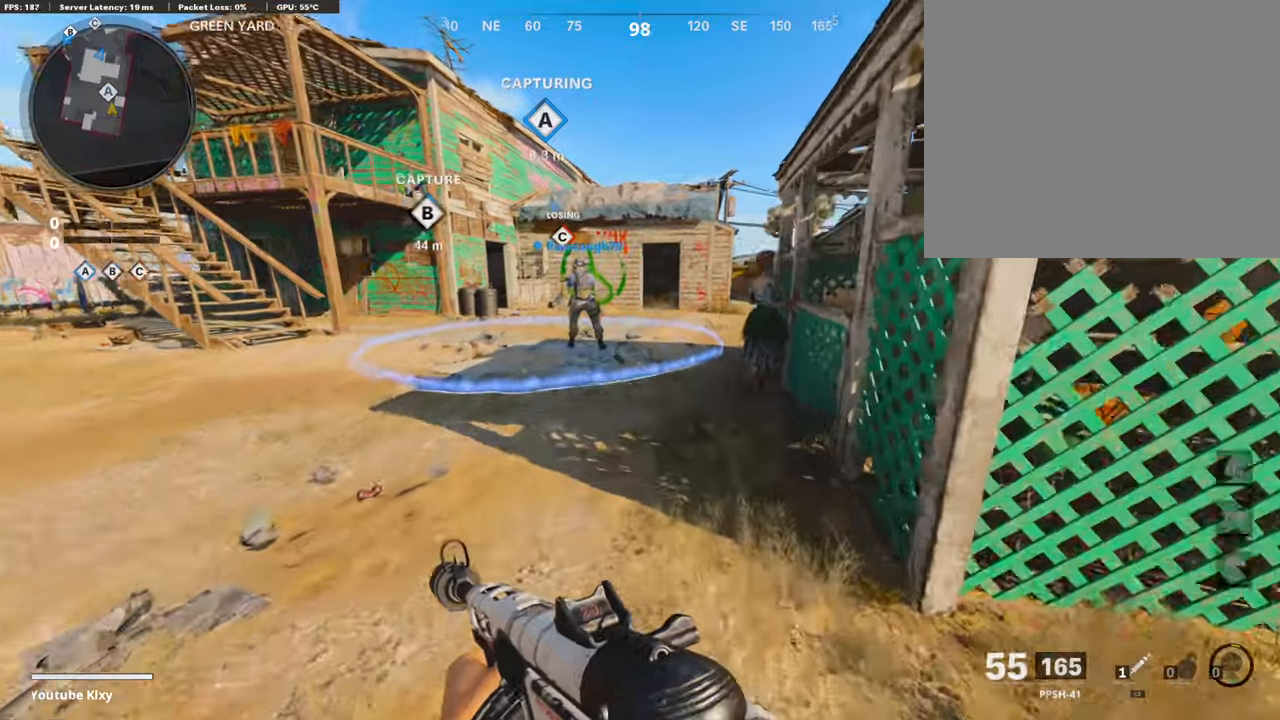
{"buttons": ["L3"], "left_stick": "up", "right_stick": "center", "events": [[51, "R3", "down"], [135, "R3", "up"], [236, "R3", "down"], [236, "right_stick", "up"], [253, "L3", "down"], [320, "R3", "up"], [370, "L3", "up"], [370, "right_stick", "center"], [454, "L3", "down"]]}
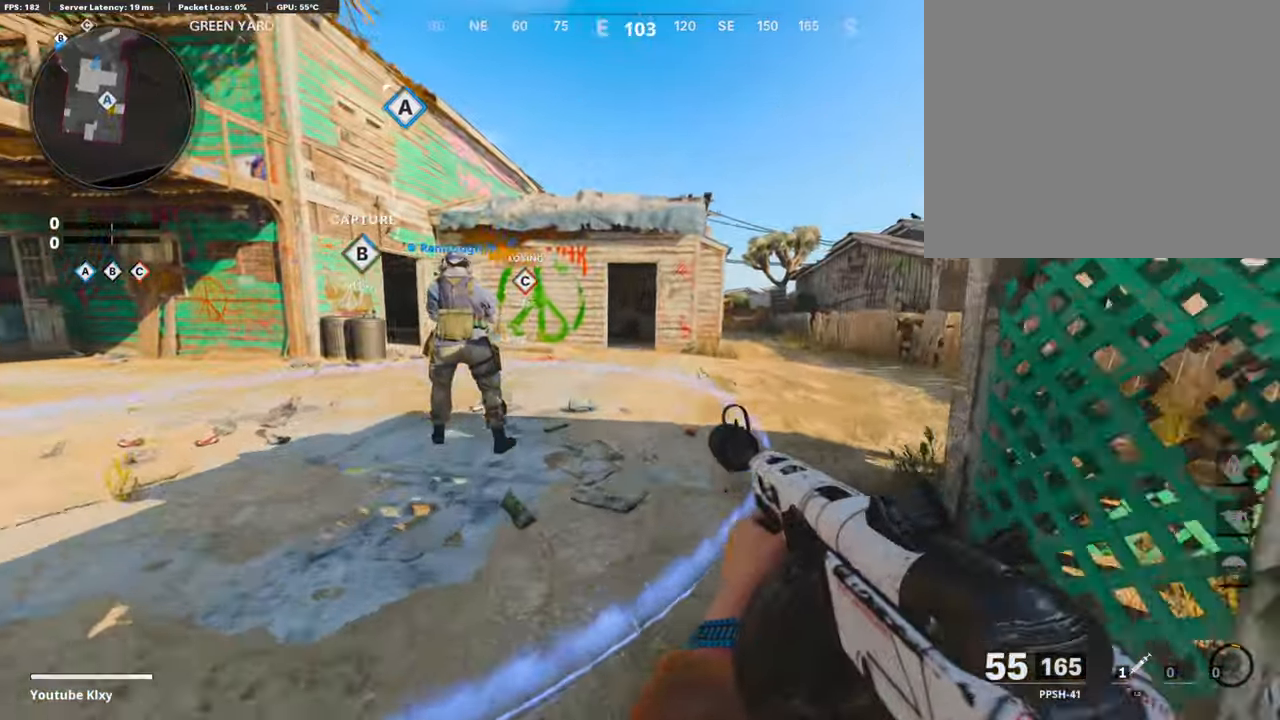
{"buttons": [], "left_stick": "up-right", "right_stick": "center", "events": [[168, "L3", "up"], [320, "left_stick", "up-right"]]}
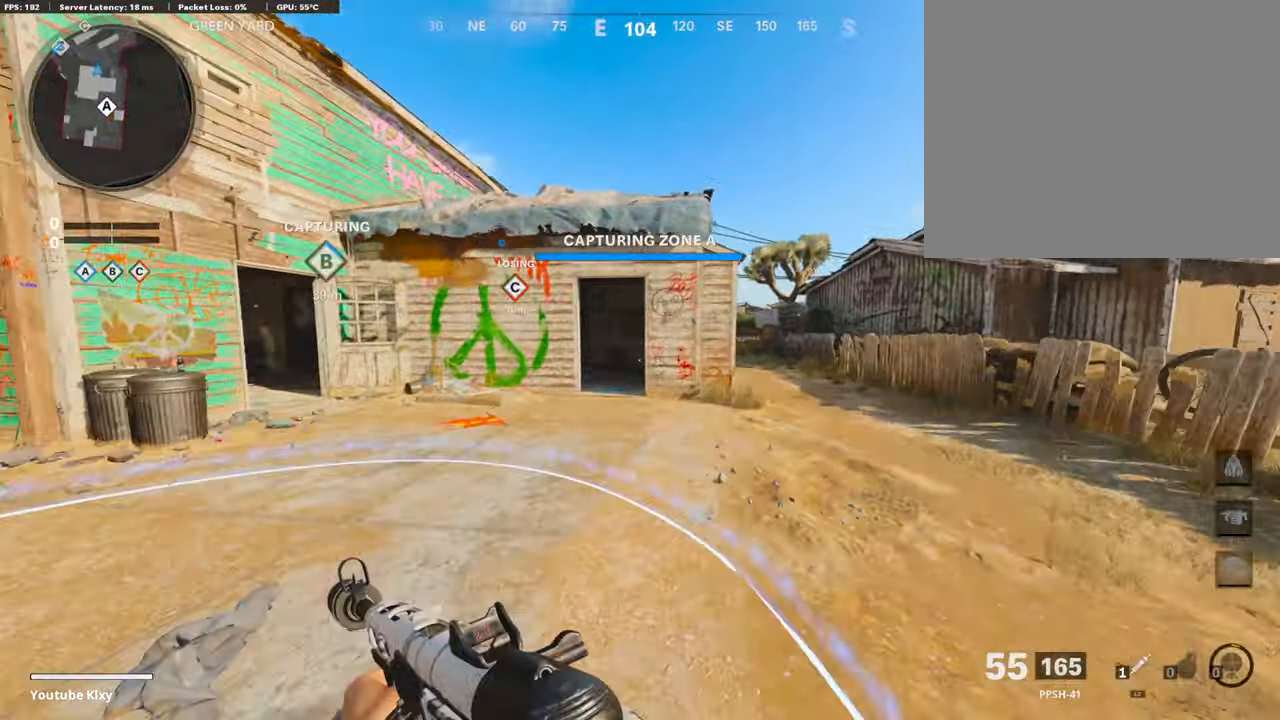
{"buttons": ["TRIANGLE"], "left_stick": "center", "right_stick": "center", "events": [[117, "right_stick", "left"], [202, "right_stick", "center"], [269, "CROSS", "down"], [353, "CROSS", "up"], [437, "TRIANGLE", "down"], [471, "left_stick", "center"]]}
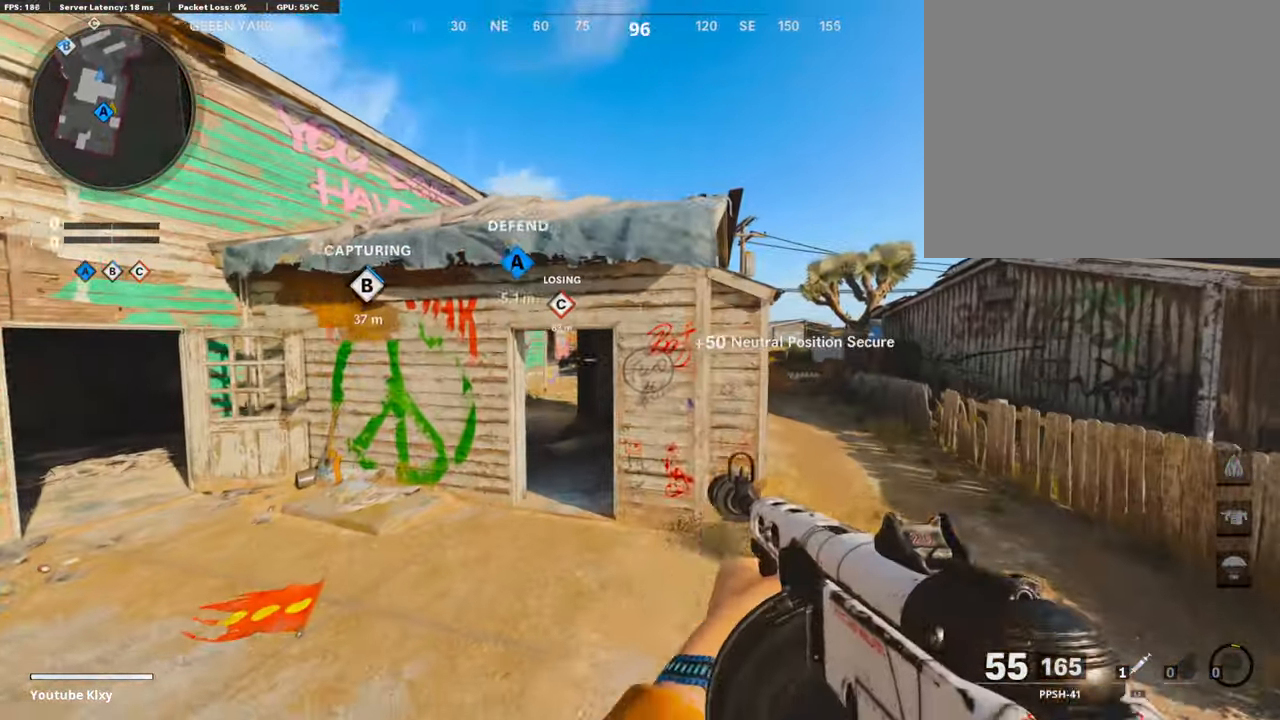
{"buttons": ["L3"], "left_stick": "up-right", "right_stick": "center", "events": [[51, "TRIANGLE", "up"], [68, "TRIANGLE", "down"], [169, "TRIANGLE", "up"], [185, "left_stick", "up-right"], [371, "L3", "down"]]}
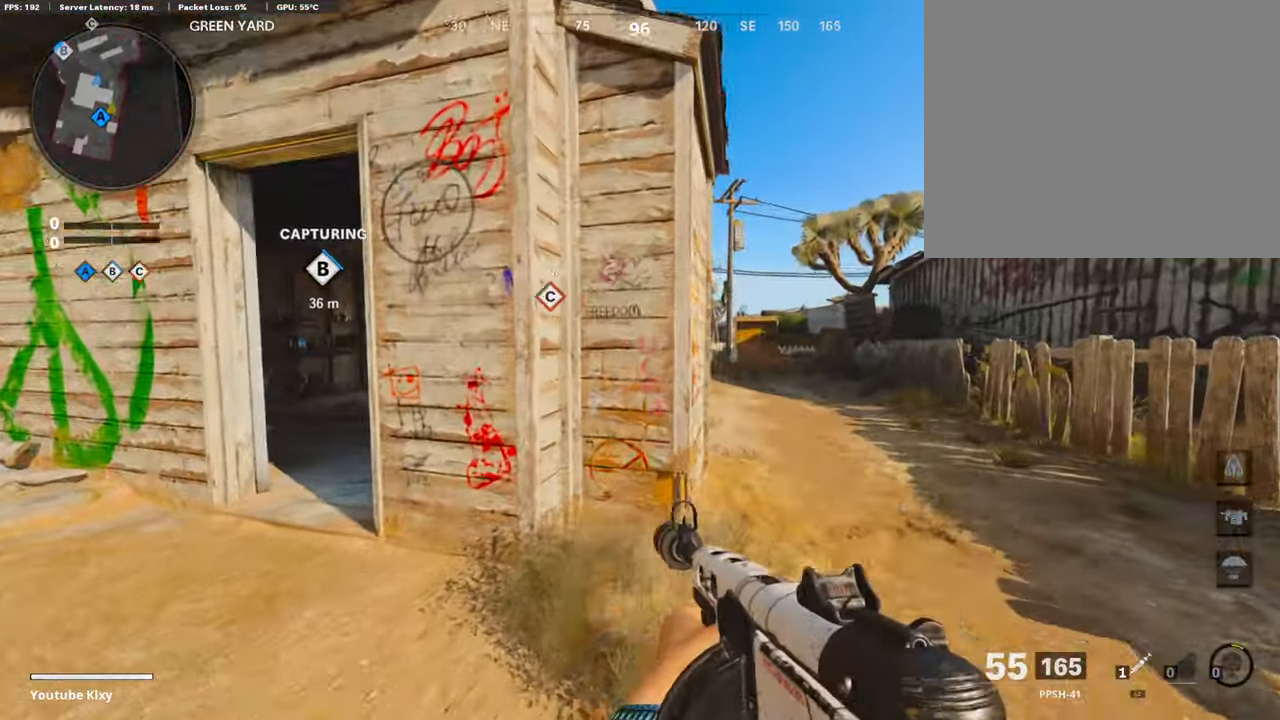
{"buttons": ["L3"], "left_stick": "up-right", "right_stick": "left", "events": [[101, "L3", "up"], [286, "R3", "down"], [370, "R3", "up"], [438, "right_stick", "left"], [488, "L3", "down"]]}
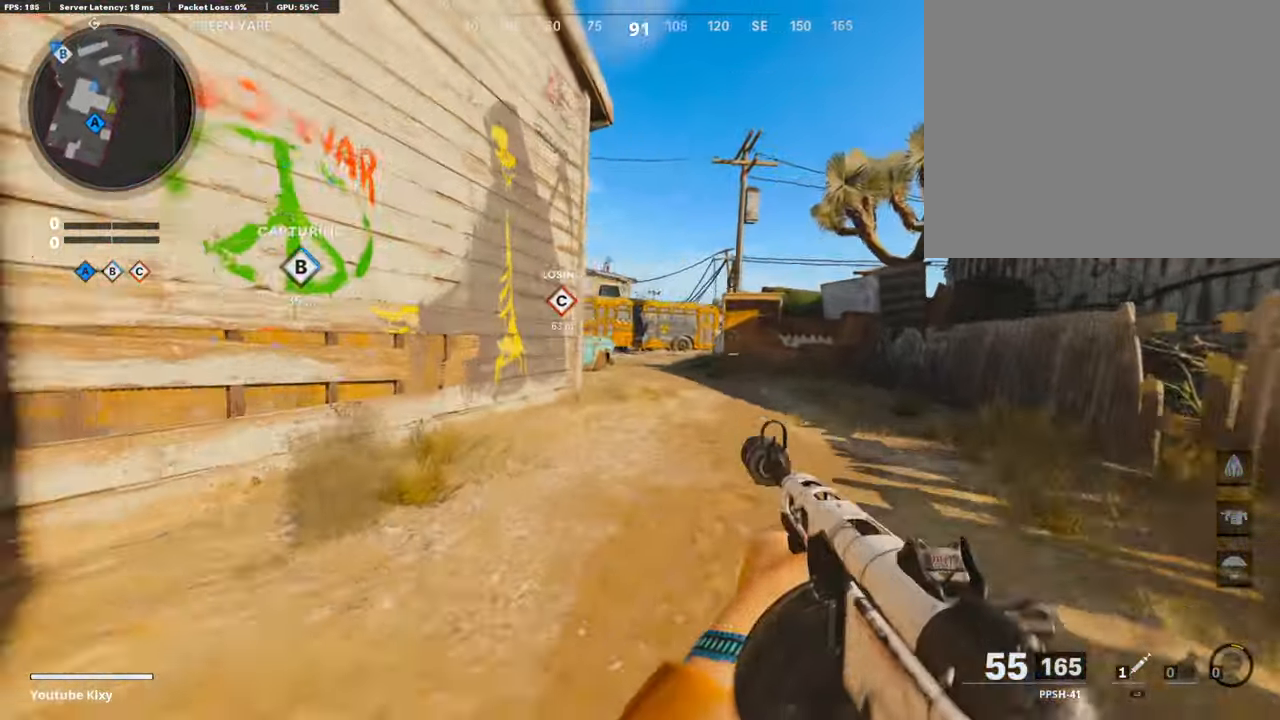
{"buttons": ["L3"], "left_stick": "up-right", "right_stick": "left", "events": [[135, "R3", "down"], [135, "right_stick", "center"], [269, "R3", "up"], [336, "L3", "up"], [336, "right_stick", "left"], [404, "L3", "down"]]}
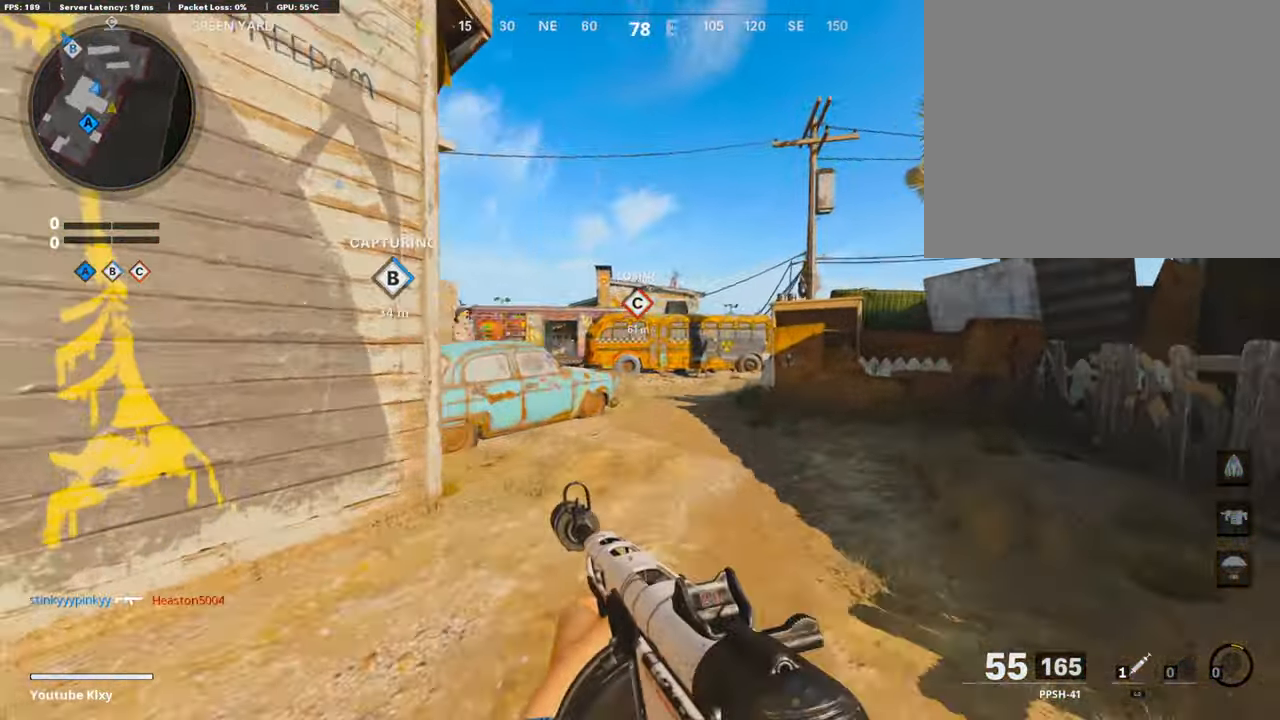
{"buttons": [], "left_stick": "up-right", "right_stick": "center", "events": [[101, "L3", "up"], [134, "right_stick", "center"], [185, "right_stick", "left"], [420, "right_stick", "center"]]}
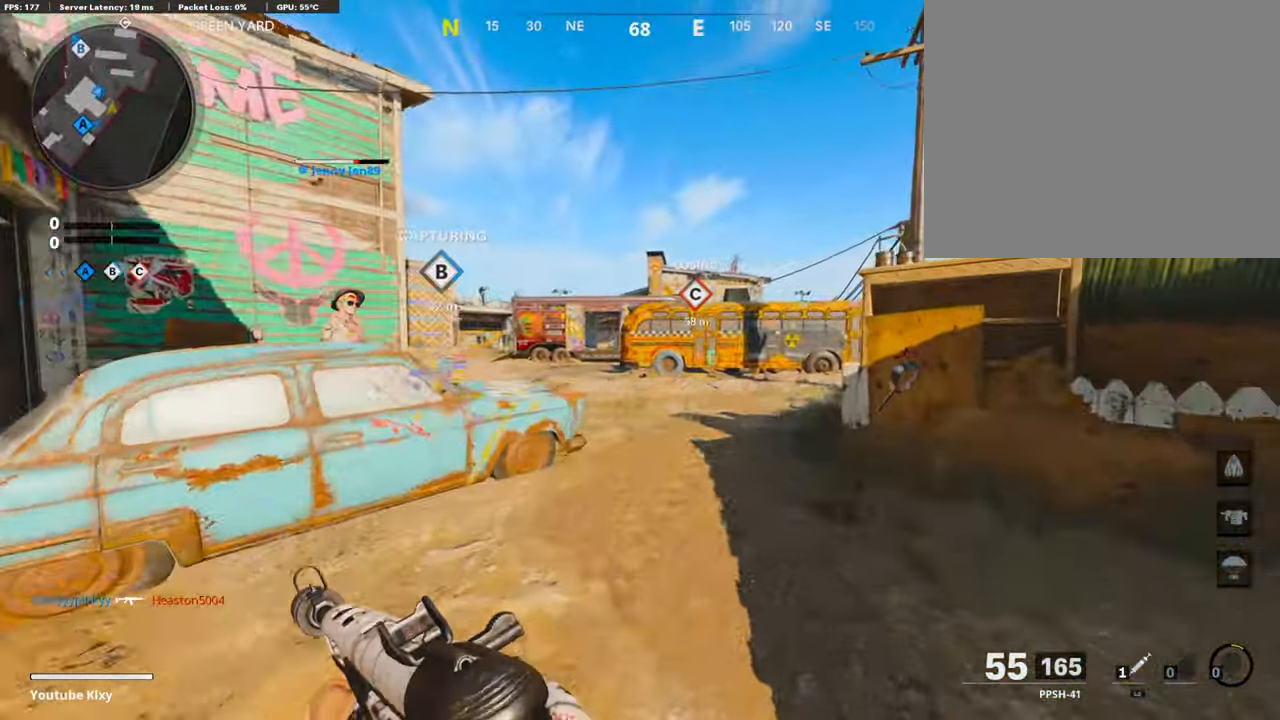
{"buttons": [], "left_stick": "up-right", "right_stick": "right", "events": [[454, "right_stick", "right"]]}
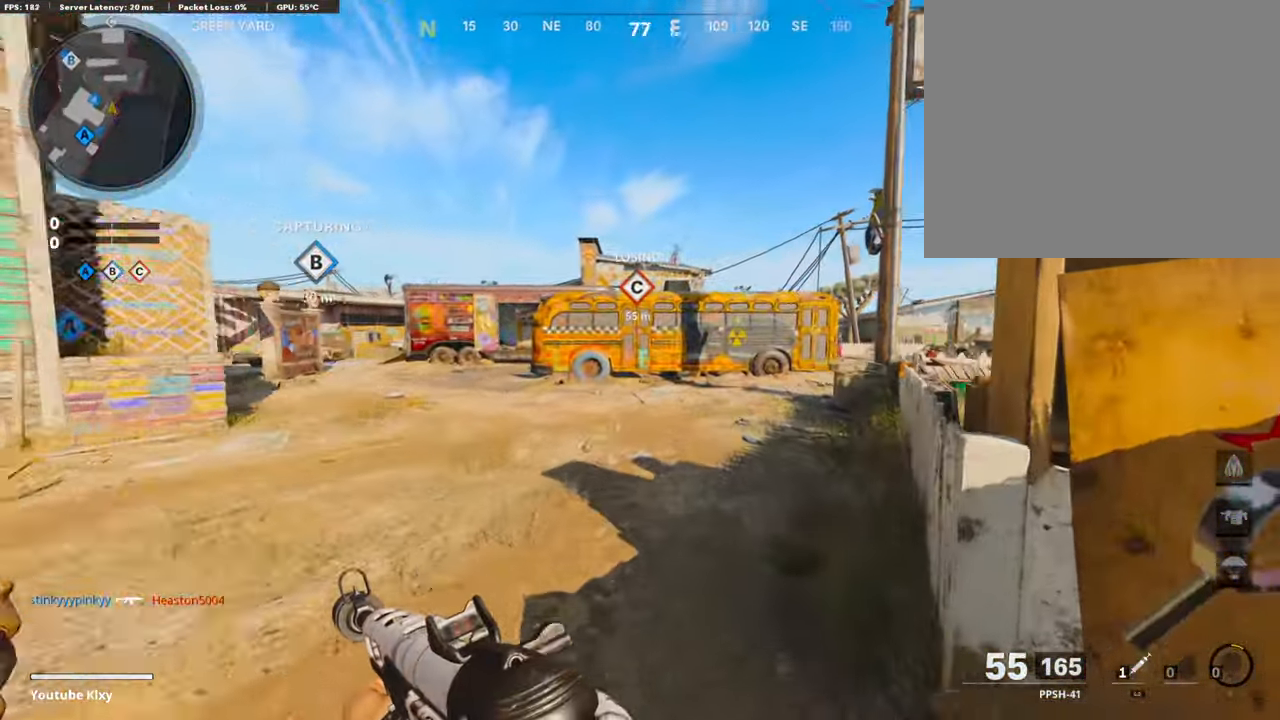
{"buttons": ["TRIANGLE"], "left_stick": "up-left", "right_stick": "center", "events": [[101, "CROSS", "down"], [101, "left_stick", "up"], [118, "right_stick", "center"], [202, "CROSS", "up"], [270, "L1", "down"], [320, "TRIANGLE", "down"], [370, "L1", "up"], [387, "TRIANGLE", "up"], [455, "TRIANGLE", "down"], [488, "left_stick", "up-left"]]}
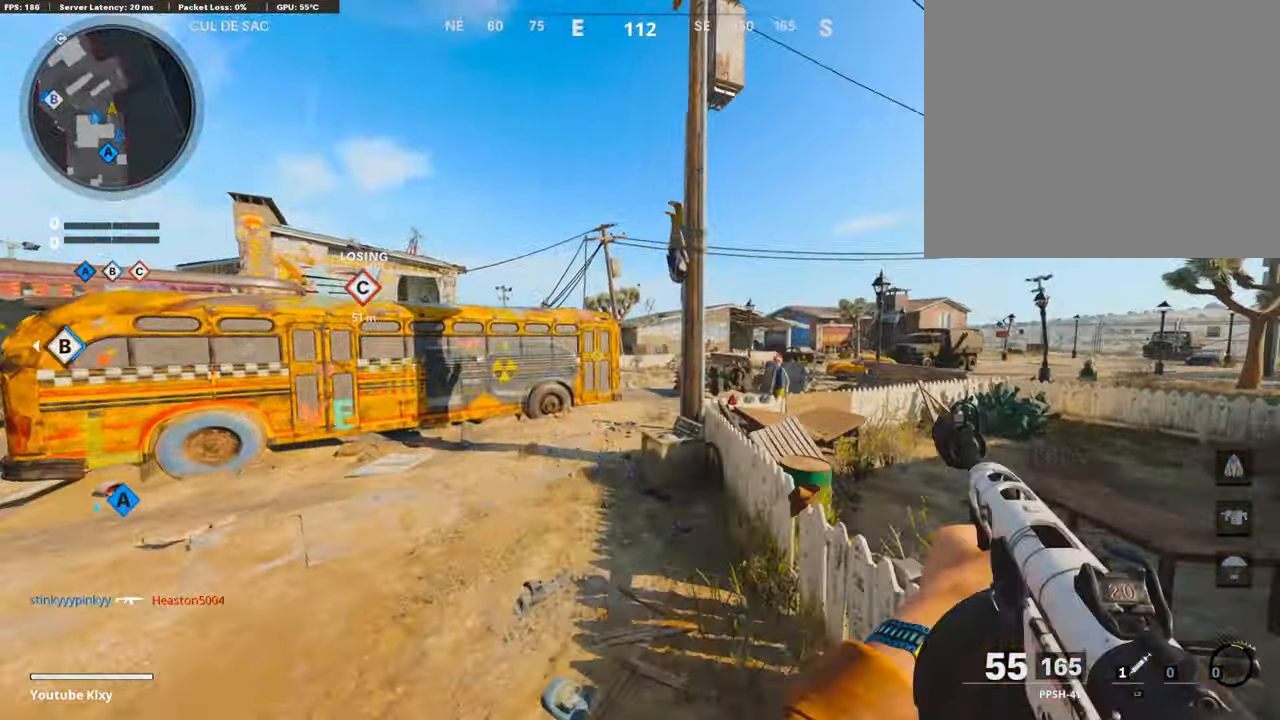
{"buttons": [], "left_stick": "up-left", "right_stick": "center", "events": [[51, "TRIANGLE", "up"], [84, "L3", "down"], [303, "L3", "up"]]}
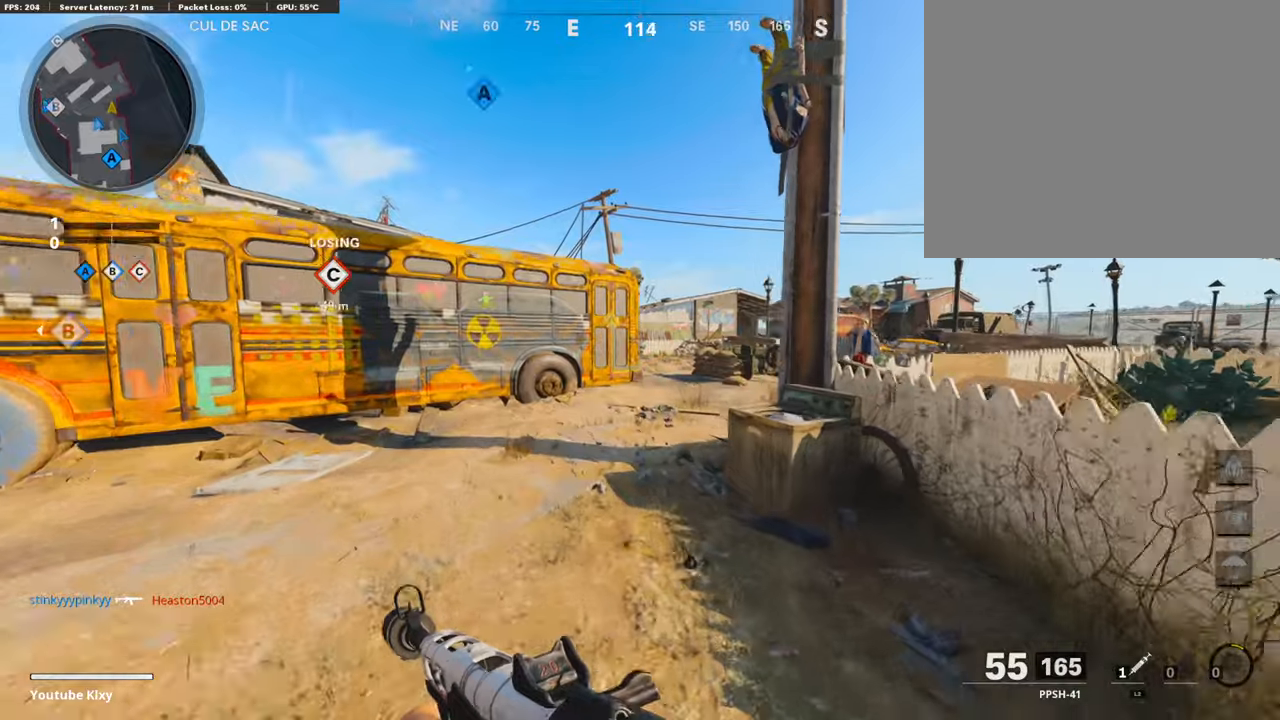
{"buttons": [], "left_stick": "up", "right_stick": "center", "events": [[84, "right_stick", "right"], [169, "left_stick", "up"], [286, "right_stick", "center"]]}
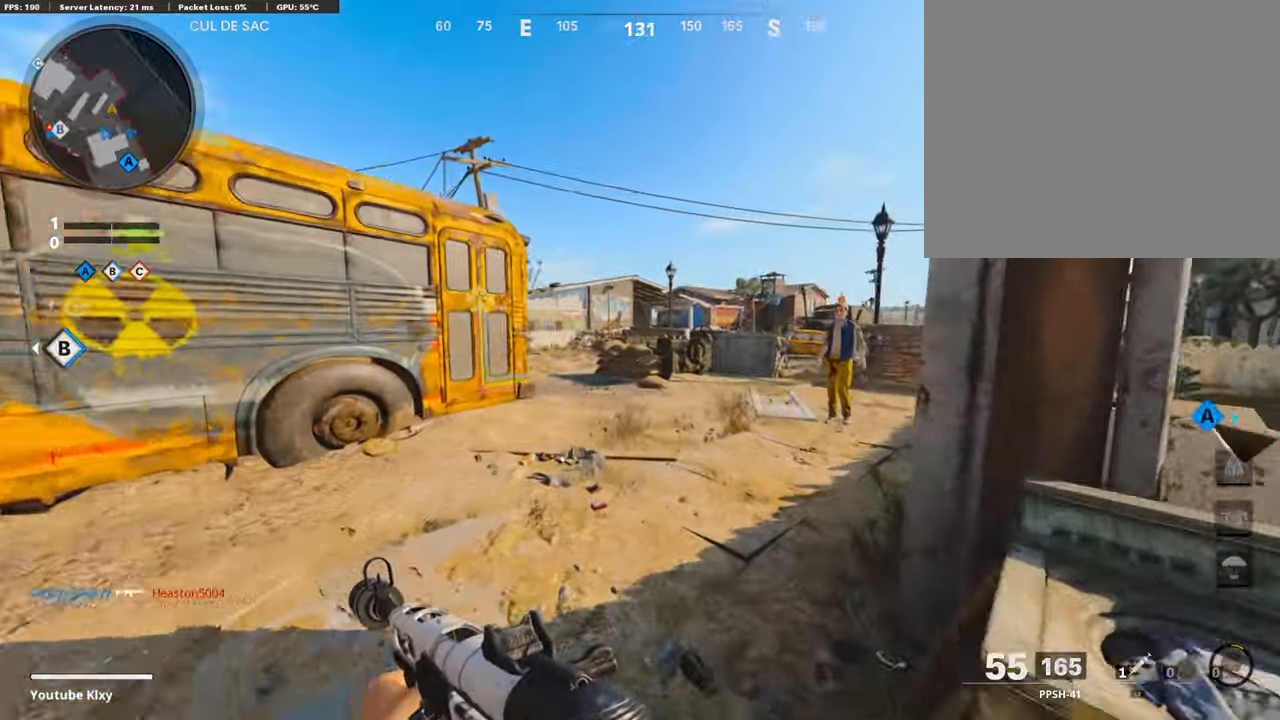
{"buttons": [], "left_stick": "up-right", "right_stick": "left", "events": [[34, "left_stick", "up-right"], [67, "right_stick", "left"], [202, "right_stick", "center"], [370, "R3", "down"], [471, "R3", "up"], [471, "right_stick", "left"]]}
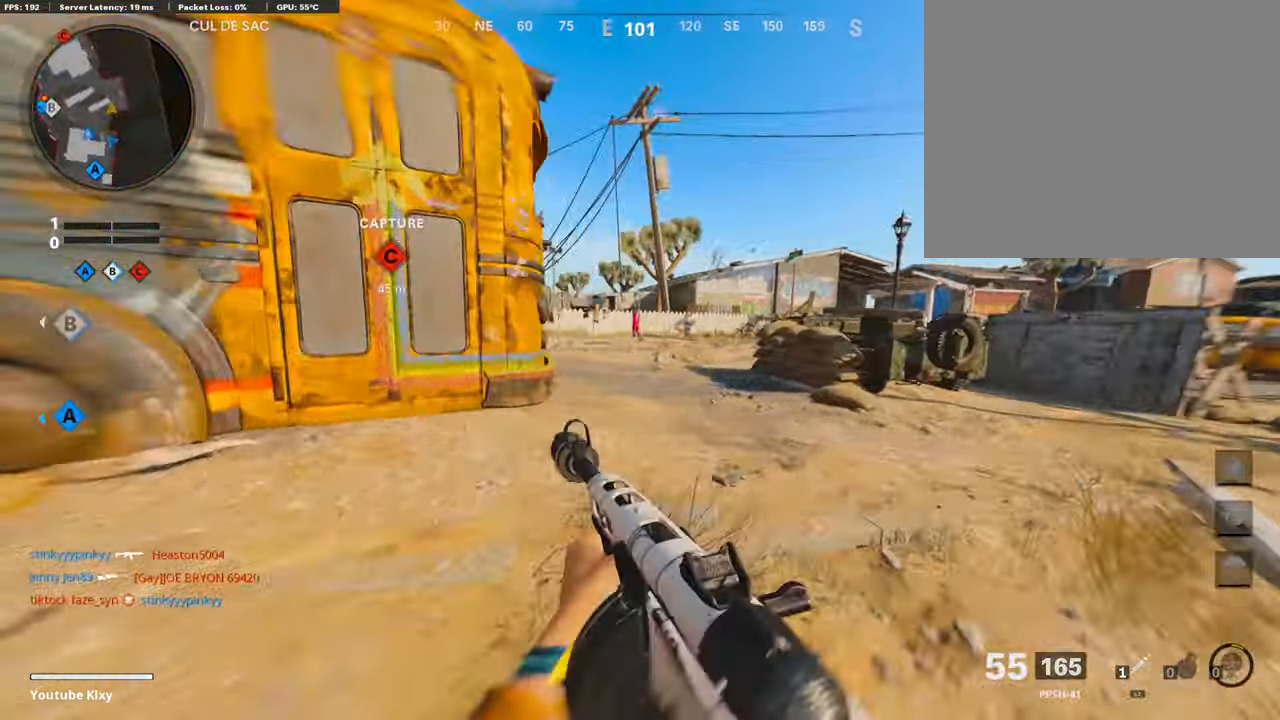
{"buttons": ["L1"], "left_stick": "up-right", "right_stick": "left", "events": [[118, "R3", "down"], [151, "L3", "down"], [202, "R3", "up"], [235, "L1", "down"], [235, "L3", "up"], [320, "right_stick", "center"], [488, "right_stick", "left"]]}
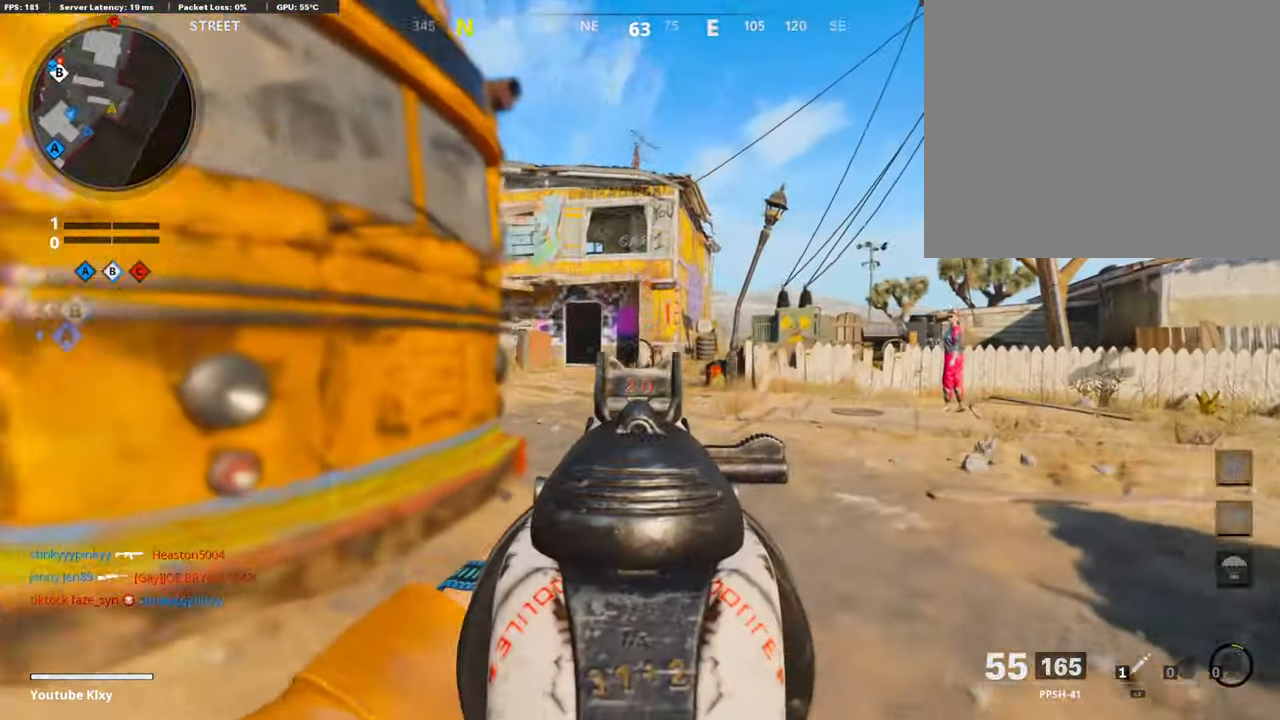
{"buttons": ["L3"], "left_stick": "up-right", "right_stick": "down-left", "events": [[134, "right_stick", "center"], [370, "L1", "up"], [454, "right_stick", "down-left"], [488, "L3", "down"]]}
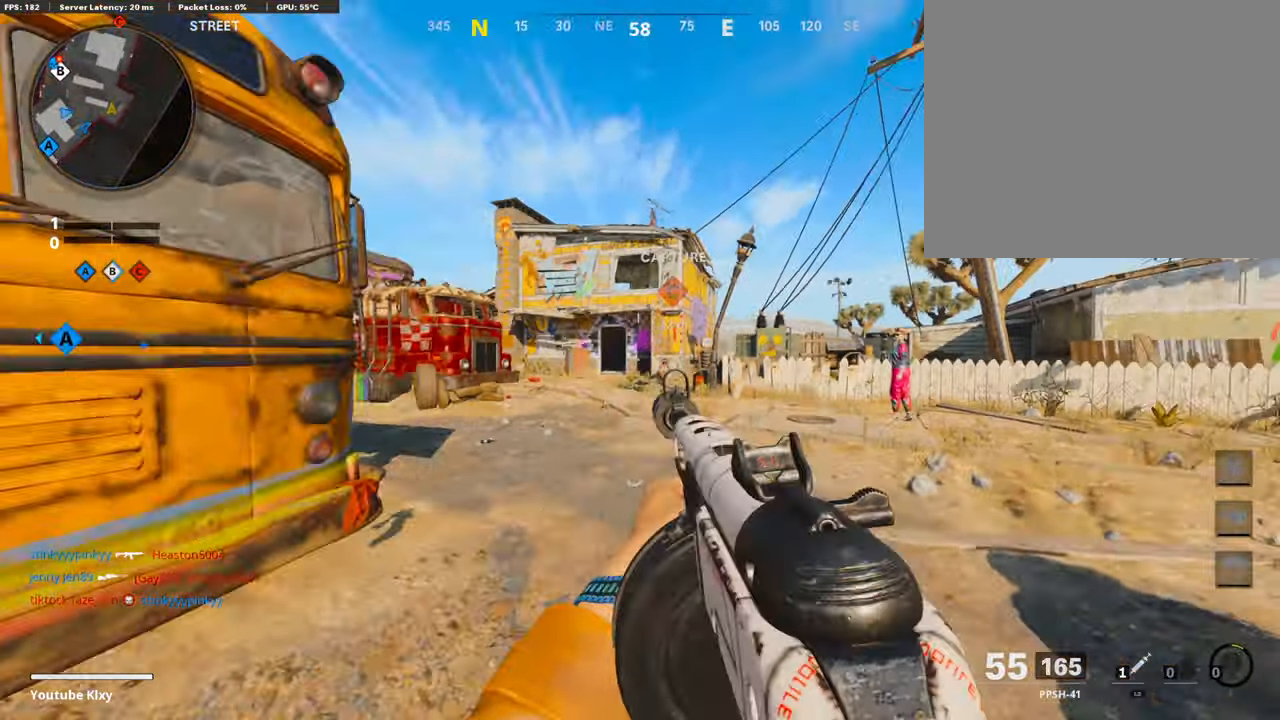
{"buttons": [], "left_stick": "up-right", "right_stick": "center", "events": [[219, "right_stick", "left"], [270, "L3", "up"], [471, "right_stick", "center"]]}
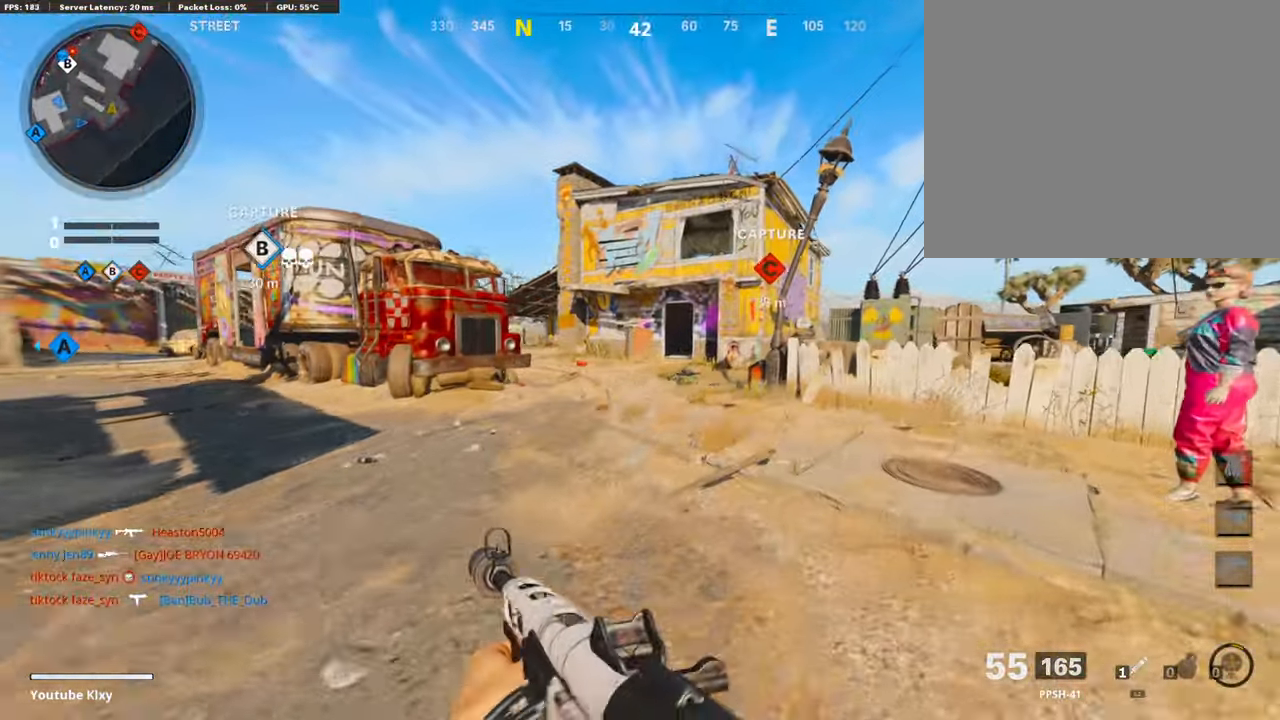
{"buttons": [], "left_stick": "up-right", "right_stick": "left", "events": [[454, "right_stick", "left"]]}
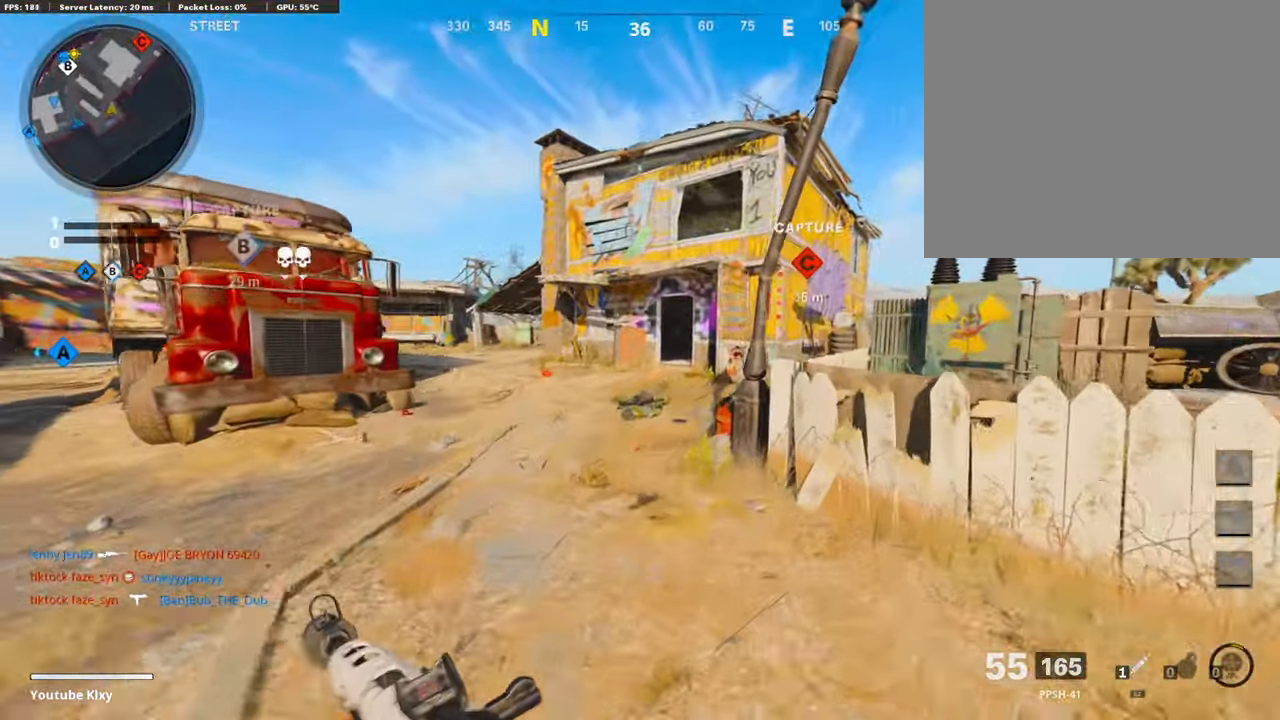
{"buttons": ["L1"], "left_stick": "right", "right_stick": "center", "events": [[118, "L1", "down"], [202, "left_stick", "right"], [471, "right_stick", "center"]]}
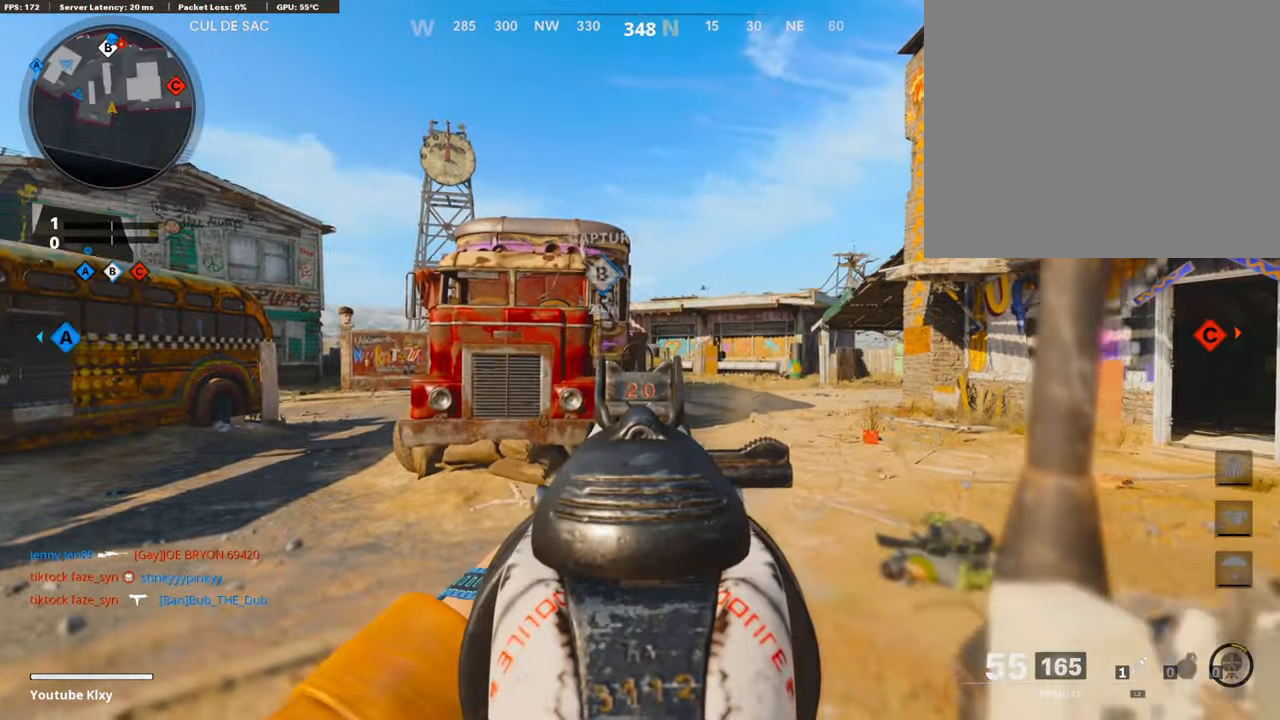
{"buttons": [], "left_stick": "up", "right_stick": "center", "events": [[117, "right_stick", "down-right"], [151, "left_stick", "up"], [168, "L1", "up"], [218, "L3", "down"], [319, "right_stick", "right"], [420, "right_stick", "center"], [471, "L3", "up"]]}
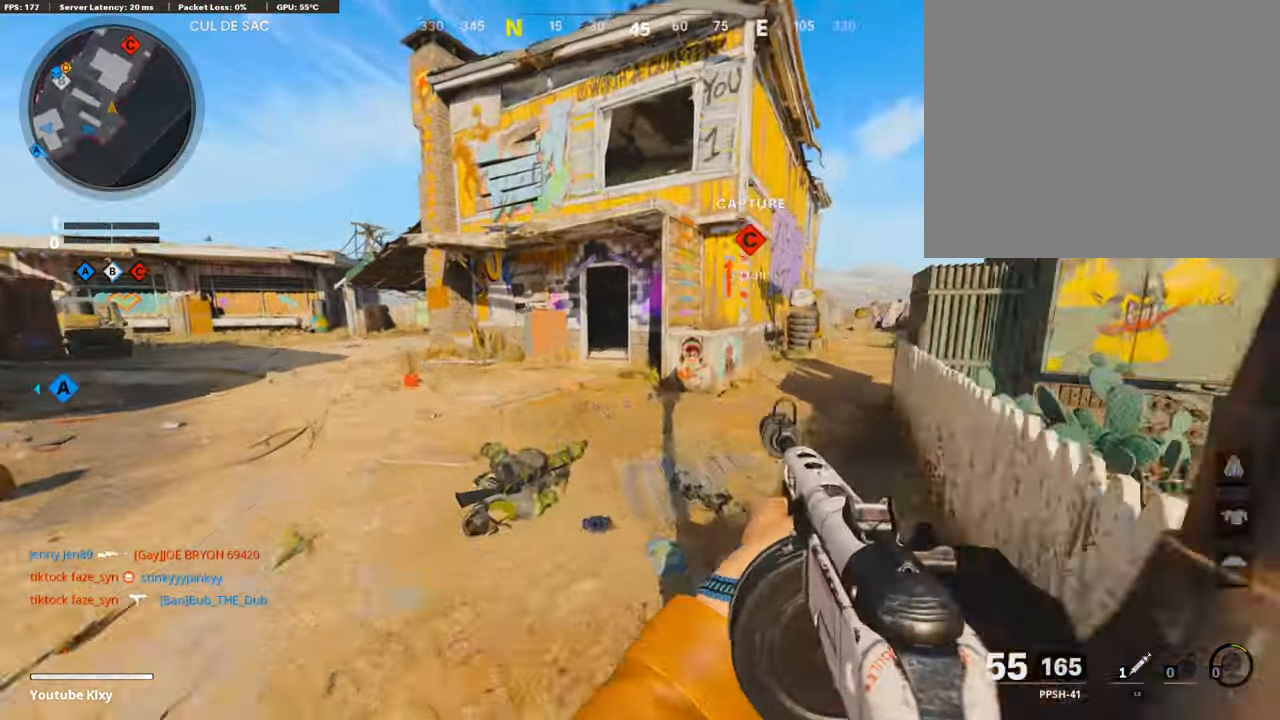
{"buttons": [], "left_stick": "up", "right_stick": "right", "events": [[286, "right_stick", "right"]]}
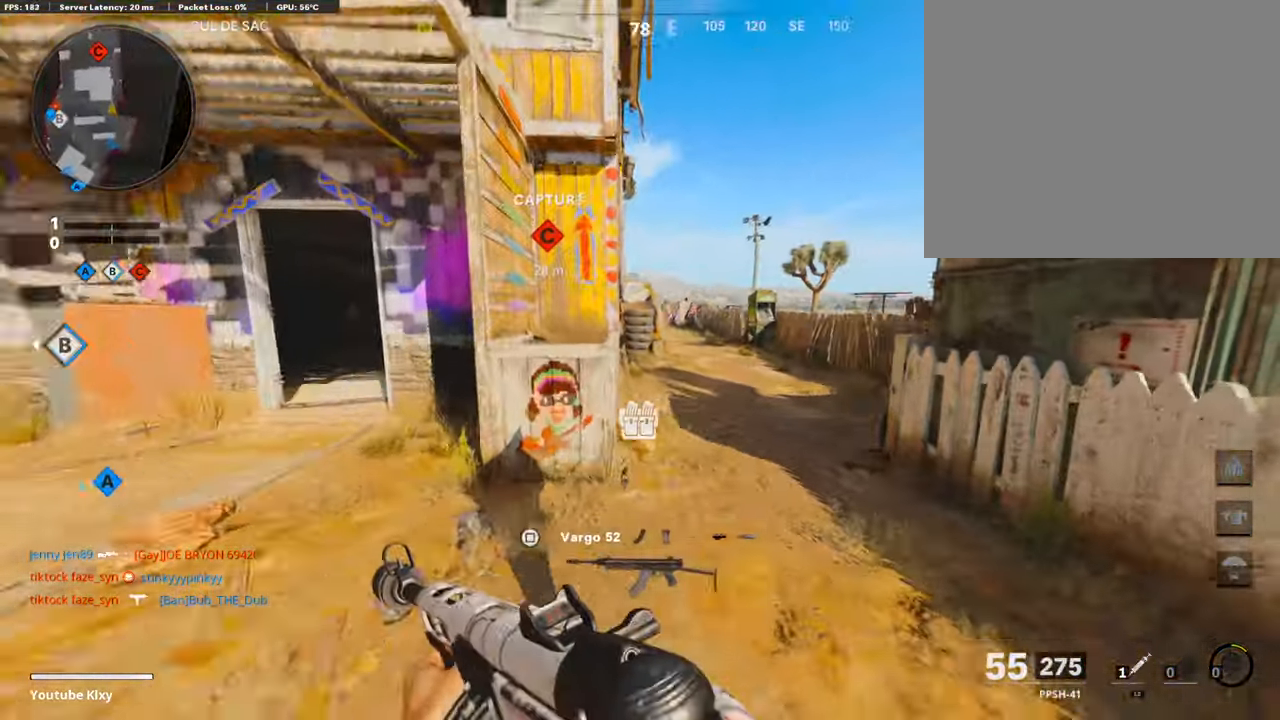
{"buttons": ["L1", "R3"], "left_stick": "up-left", "right_stick": "right", "events": [[337, "R3", "down"], [370, "left_stick", "up-left"], [421, "R3", "up"], [471, "R3", "down"], [488, "L1", "down"]]}
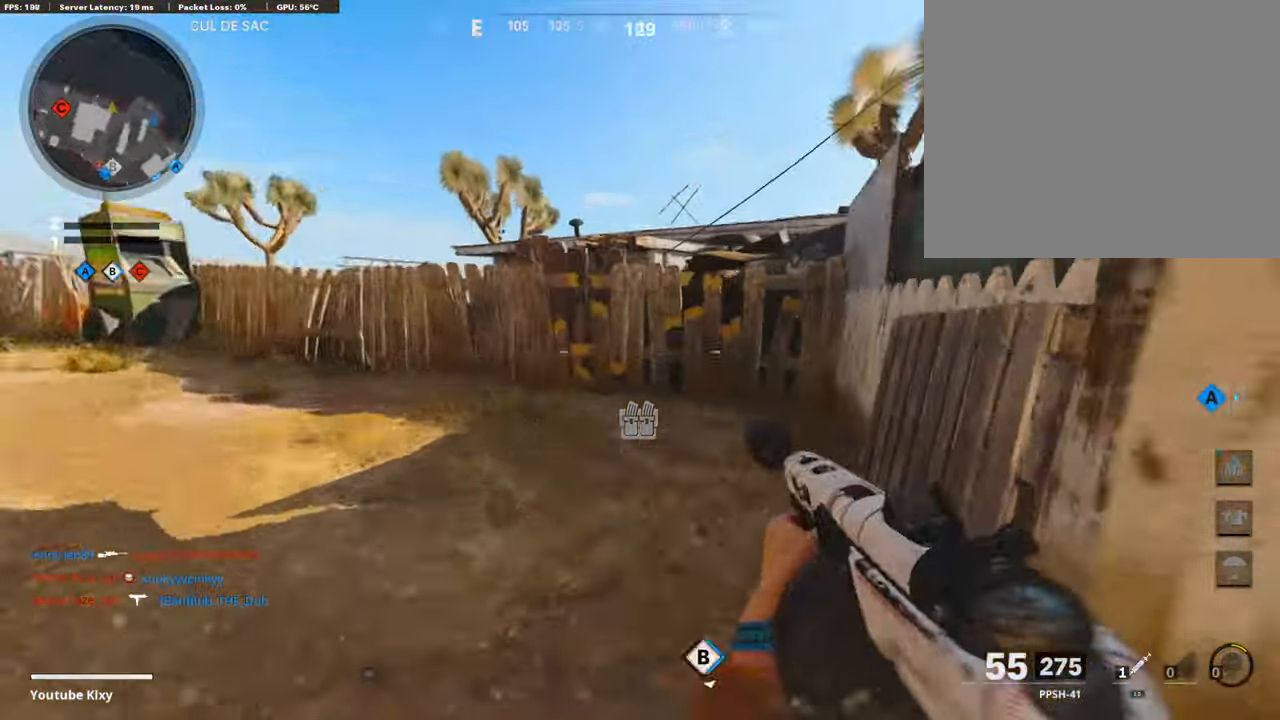
{"buttons": ["CROSS"], "left_stick": "up", "right_stick": "right", "events": [[51, "left_stick", "right"], [68, "L1", "up"], [68, "R3", "up"], [169, "L3", "down"], [219, "left_stick", "up"], [270, "right_stick", "center"], [354, "right_stick", "right"], [404, "L3", "up"], [455, "CROSS", "down"]]}
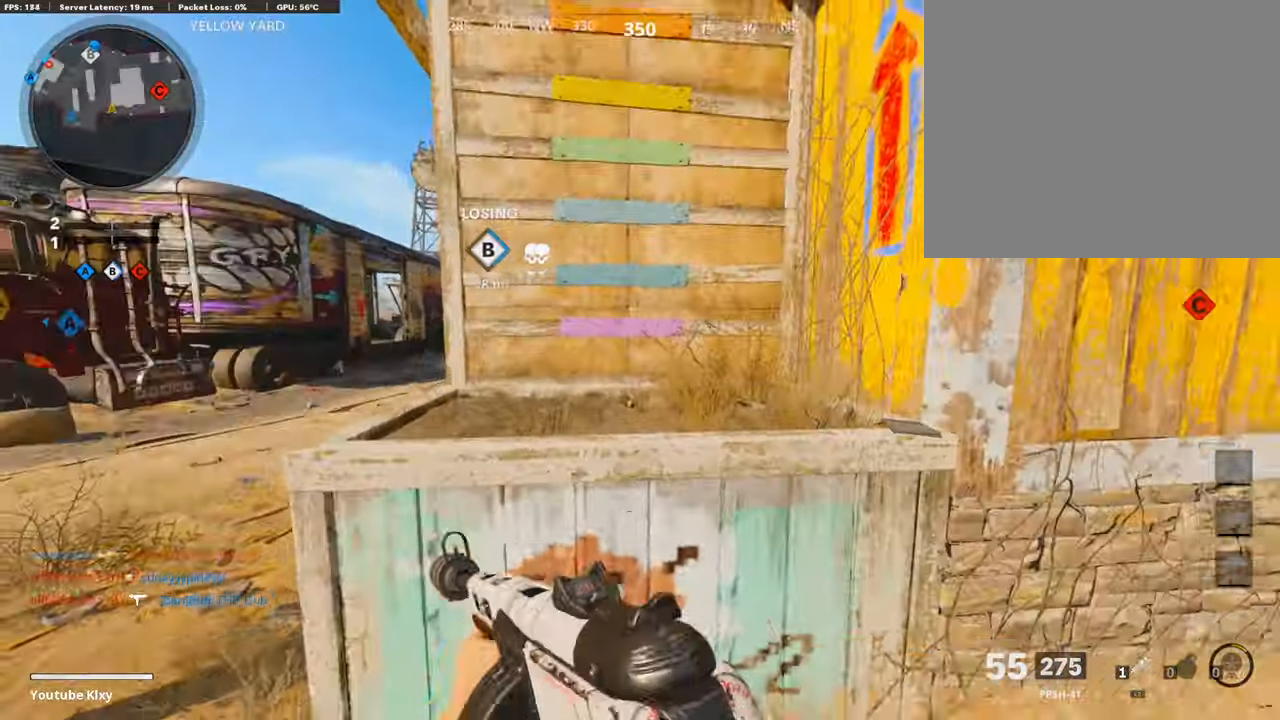
{"buttons": [], "left_stick": "up-left", "right_stick": "down-right", "events": [[17, "right_stick", "center"], [34, "CROSS", "up"], [101, "CROSS", "down"], [219, "CROSS", "up"], [269, "left_stick", "up-left"], [269, "right_stick", "down-left"], [387, "right_stick", "center"], [471, "right_stick", "down-right"]]}
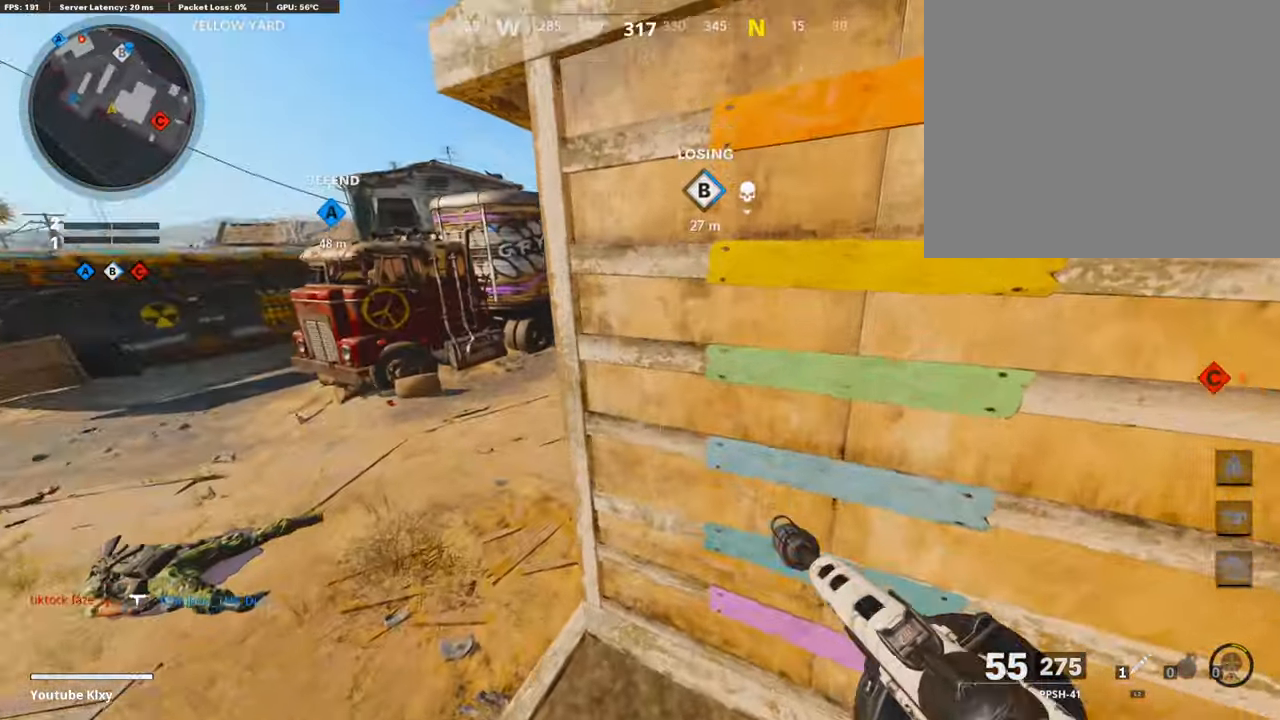
{"buttons": [], "left_stick": "center", "right_stick": "center", "events": [[118, "right_stick", "right"], [168, "left_stick", "center"], [303, "right_stick", "center"]]}
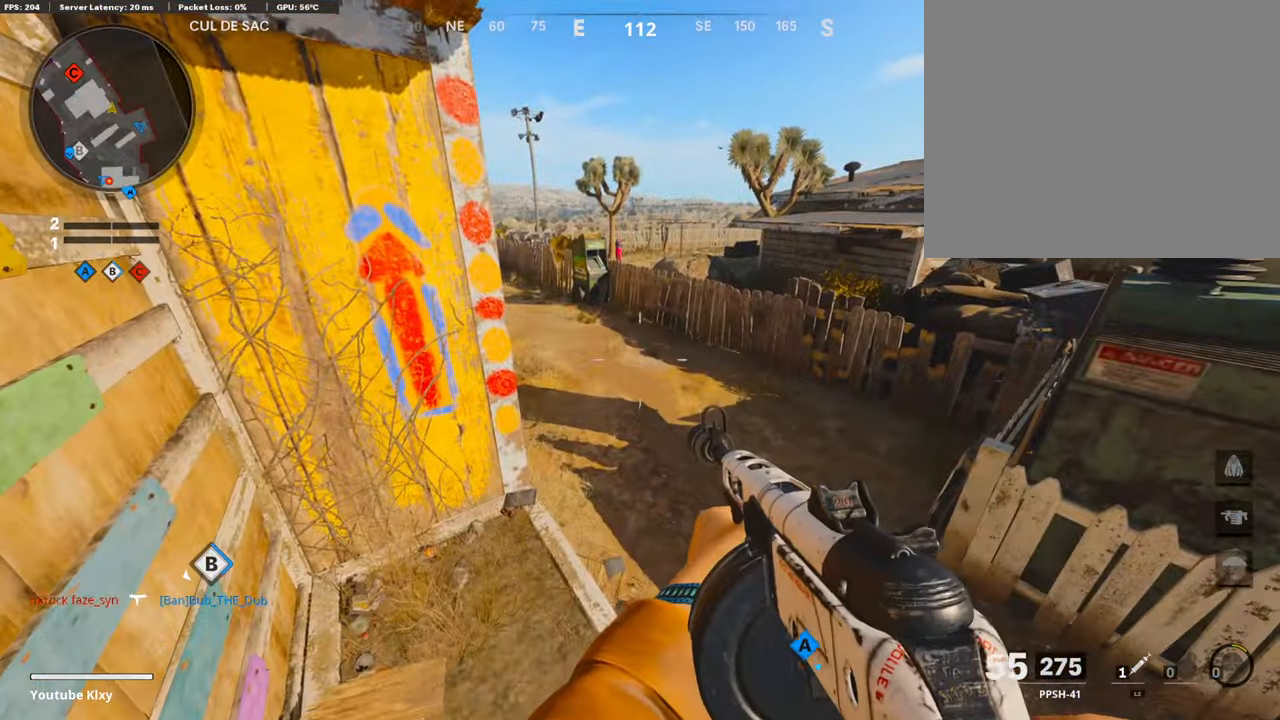
{"buttons": ["CROSS"], "left_stick": "up-left", "right_stick": "center", "events": [[34, "right_stick", "left"], [151, "CROSS", "down"], [151, "right_stick", "center"], [168, "left_stick", "left"], [219, "CROSS", "up"], [235, "right_stick", "left"], [303, "left_stick", "up-left"], [420, "CROSS", "down"], [454, "right_stick", "center"]]}
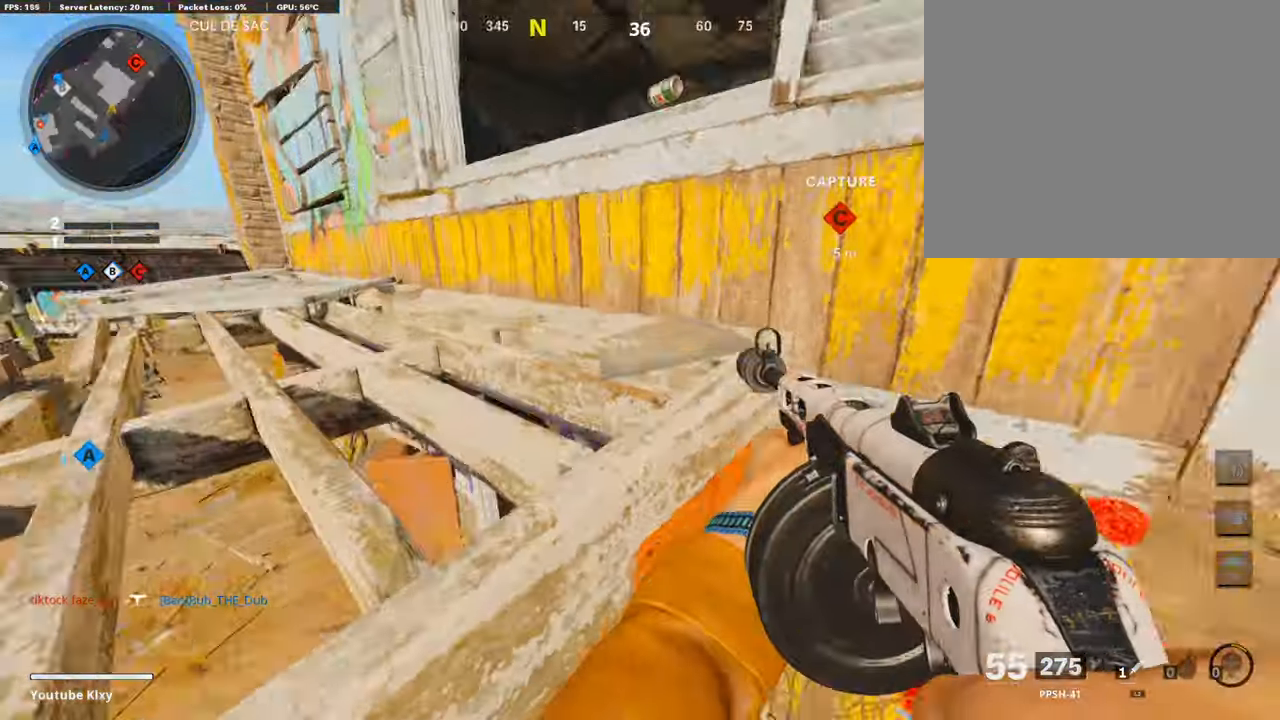
{"buttons": [], "left_stick": "up-left", "right_stick": "left", "events": [[101, "CROSS", "up"], [420, "right_stick", "left"]]}
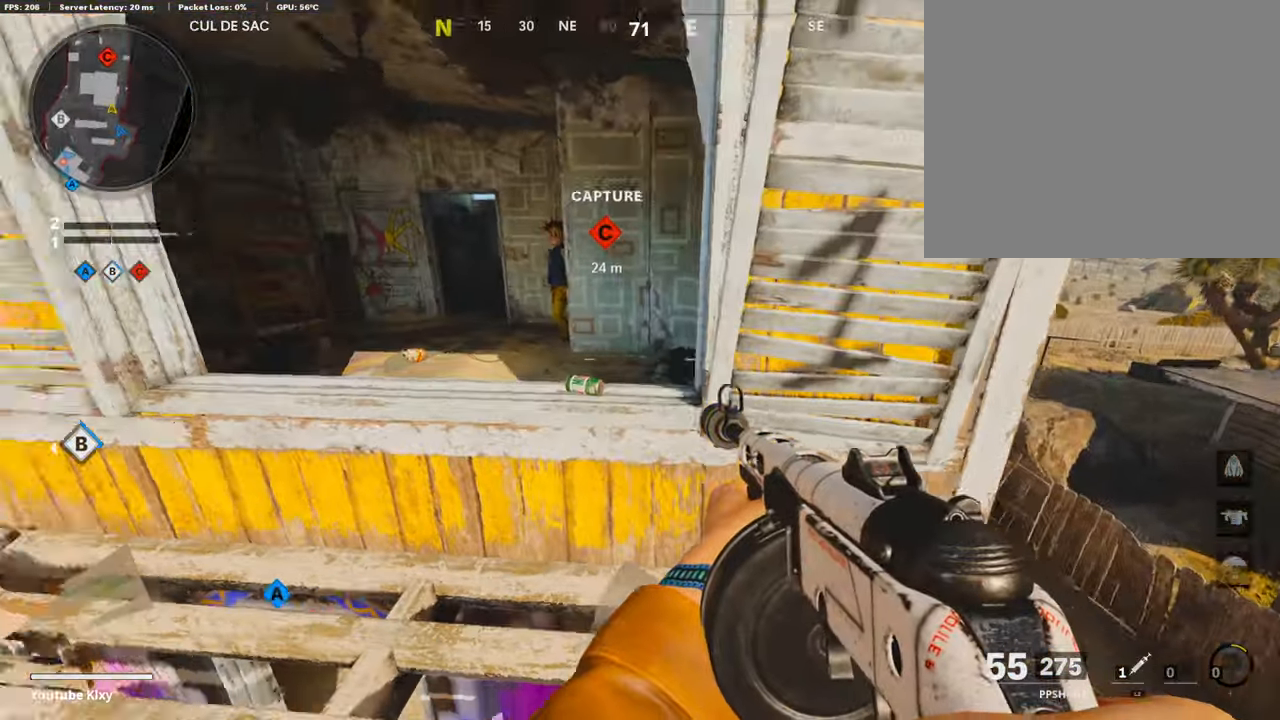
{"buttons": ["L1"], "left_stick": "up-right", "right_stick": "left", "events": [[118, "L3", "down"], [135, "left_stick", "up"], [236, "L3", "up"], [236, "right_stick", "center"], [270, "L1", "down"], [438, "right_stick", "left"], [488, "left_stick", "up-right"]]}